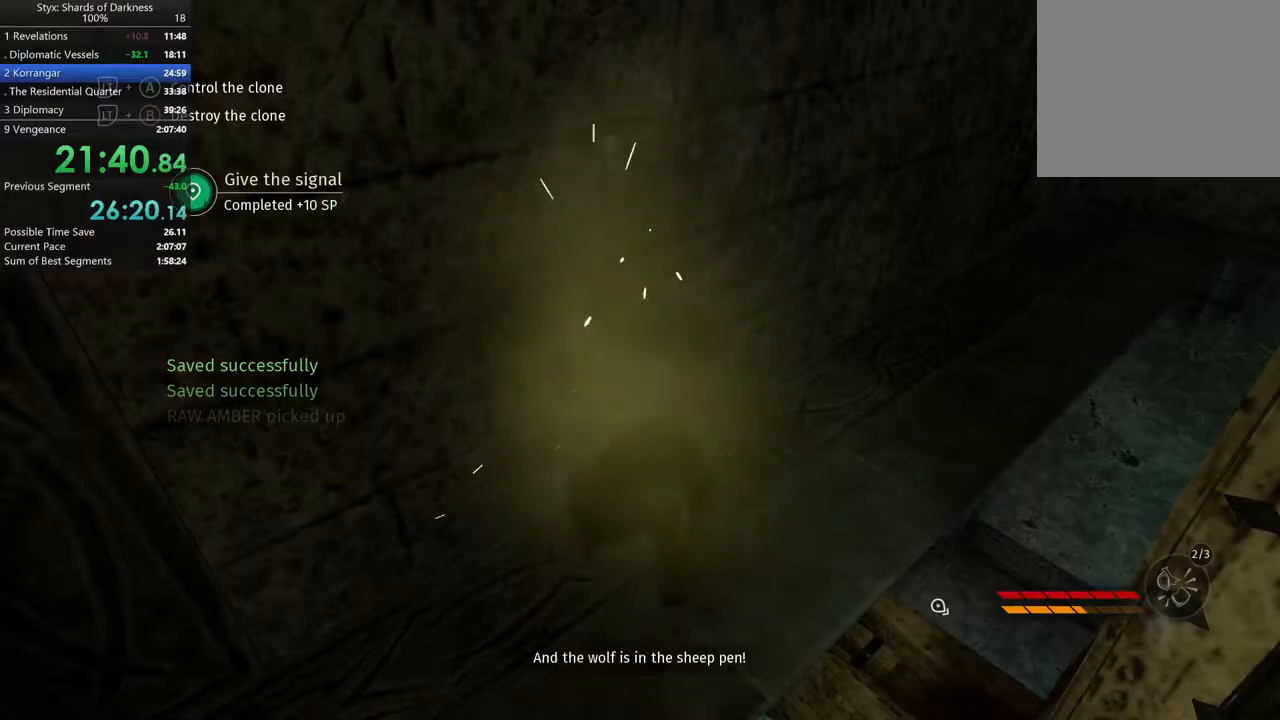
Gameplay with a controller (Xbox layout); each line is a JSON object with the inputs held at the frame after it. "button_events" lists button changes between this image and that frame as [ms after this image, input, new state], when the widget could be followed in between (sticks are given only as held states).
{"buttons": [], "left_stick": "center", "right_stick": "center", "button_events": []}
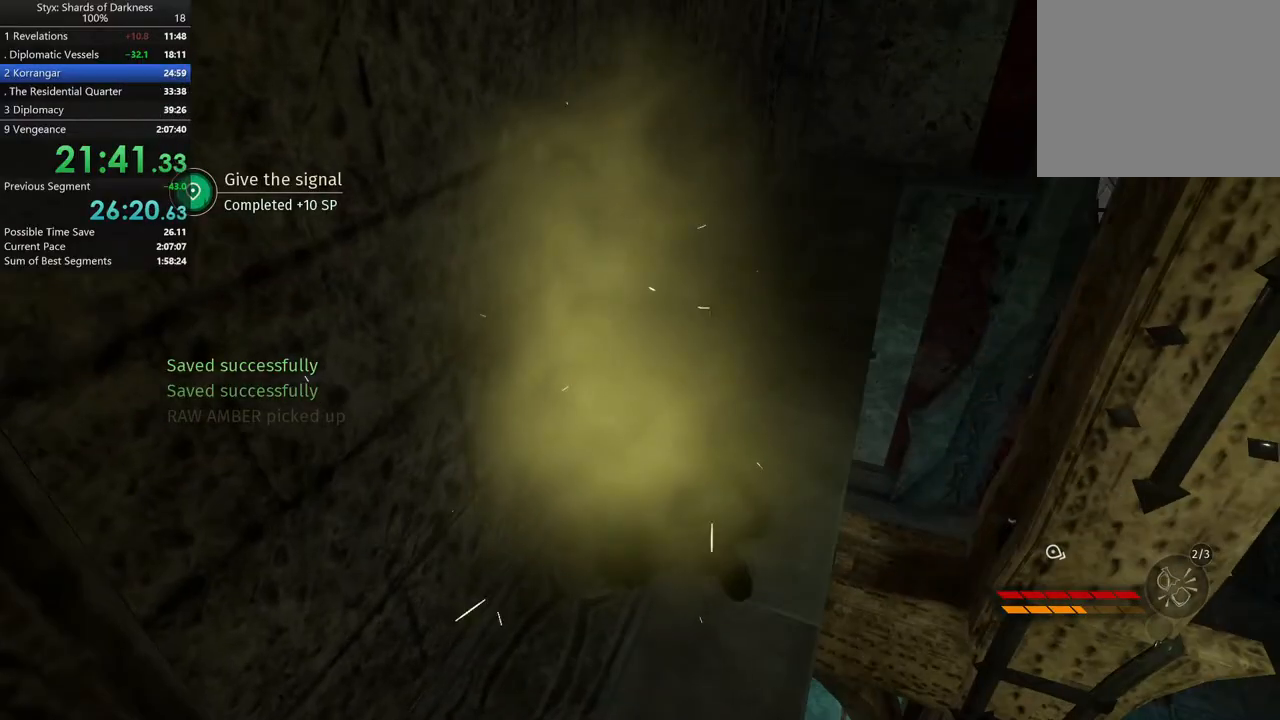
{"buttons": ["L2"], "left_stick": "center", "right_stick": "down-right", "button_events": [[33, "L2", "down"]]}
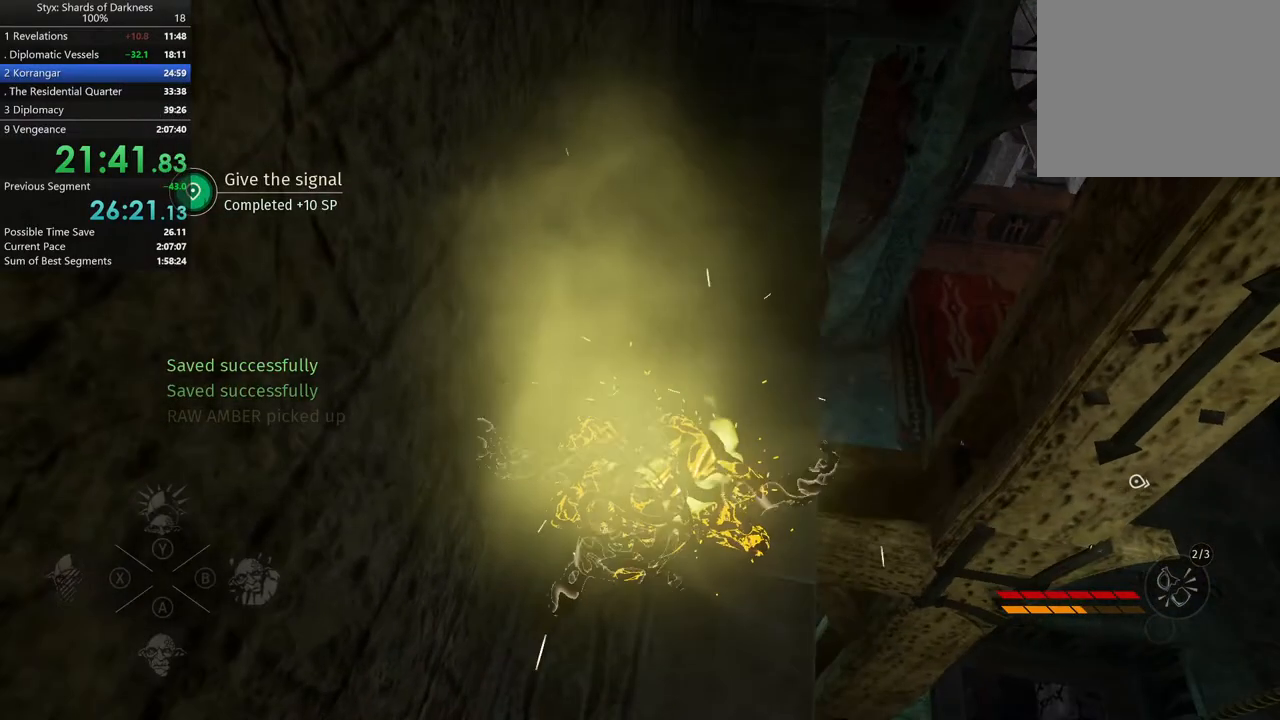
{"buttons": ["L2"], "left_stick": "center", "right_stick": "center", "button_events": []}
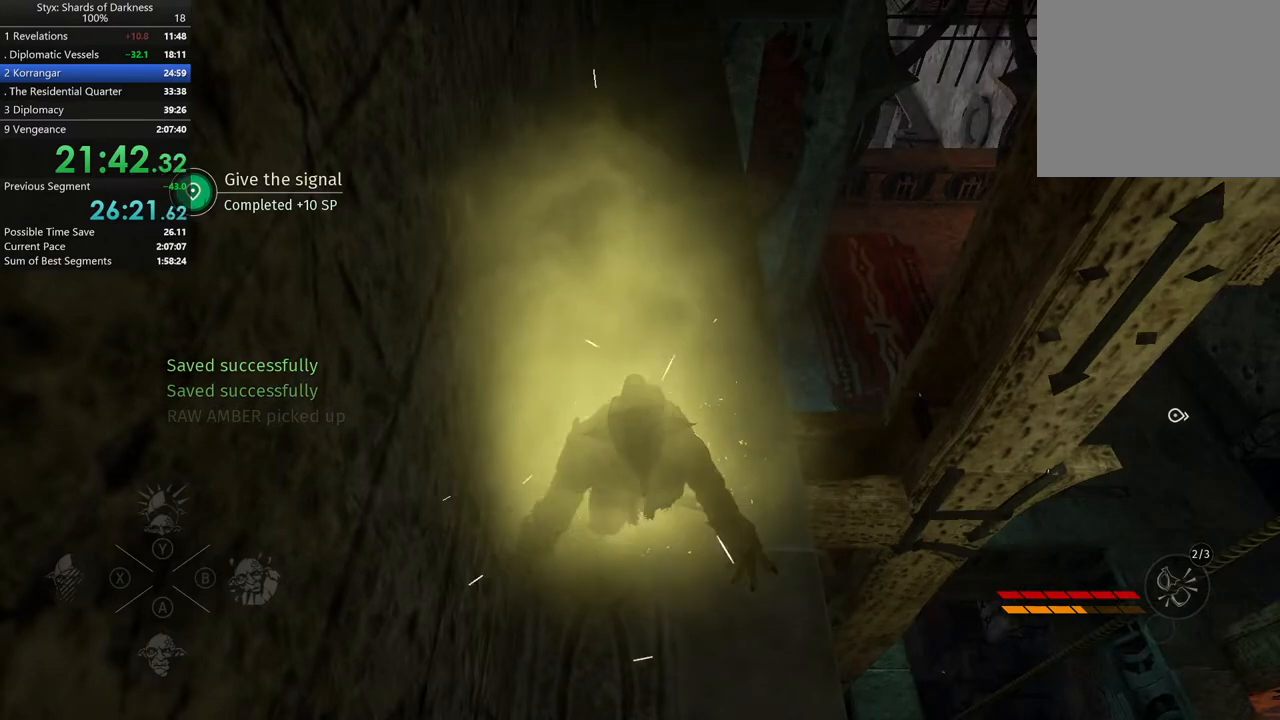
{"buttons": ["L2"], "left_stick": "center", "right_stick": "center", "button_events": []}
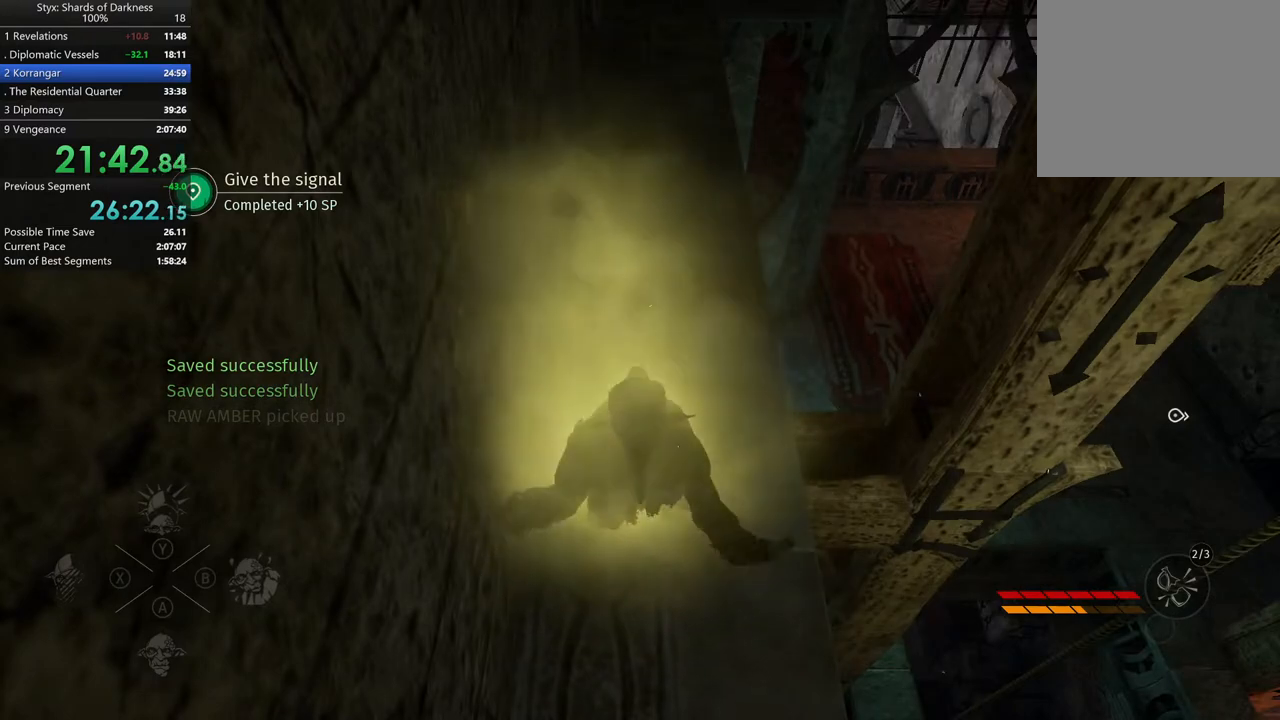
{"buttons": ["A", "L2"], "left_stick": "center", "right_stick": "center", "button_events": [[433, "A", "down"]]}
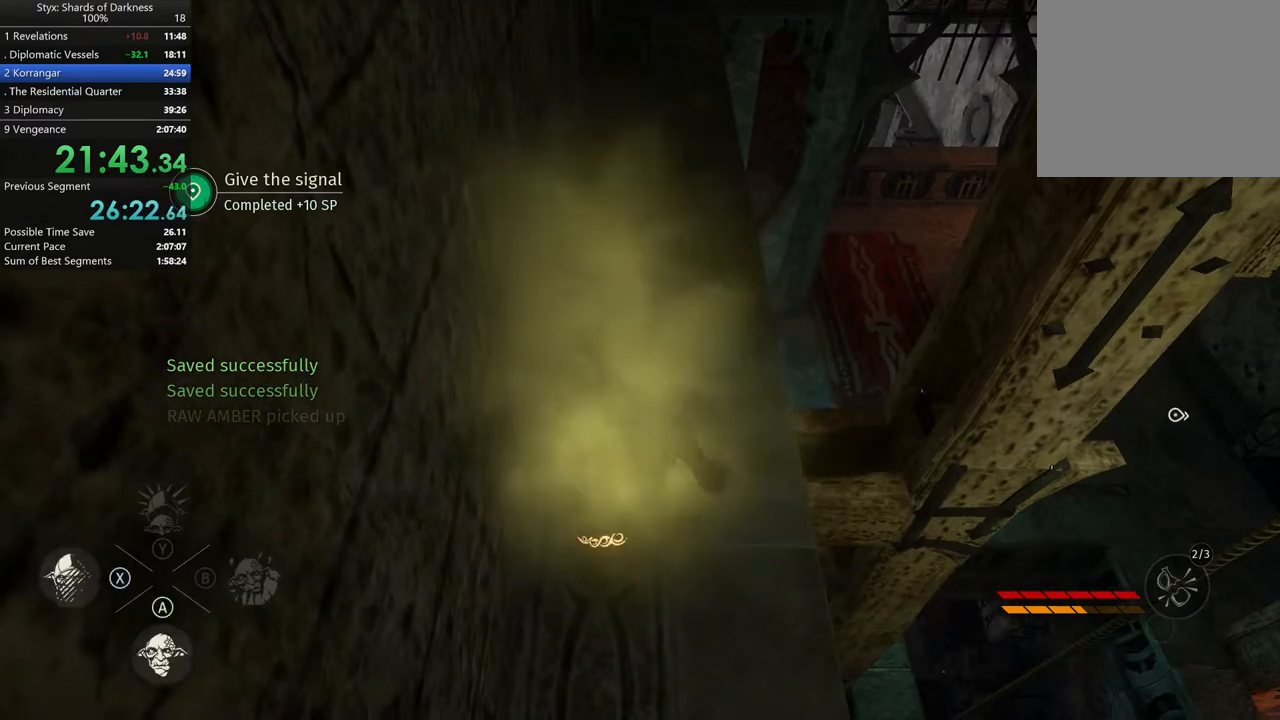
{"buttons": [], "left_stick": "center", "right_stick": "down-right", "button_events": [[133, "A", "up"], [400, "L2", "up"]]}
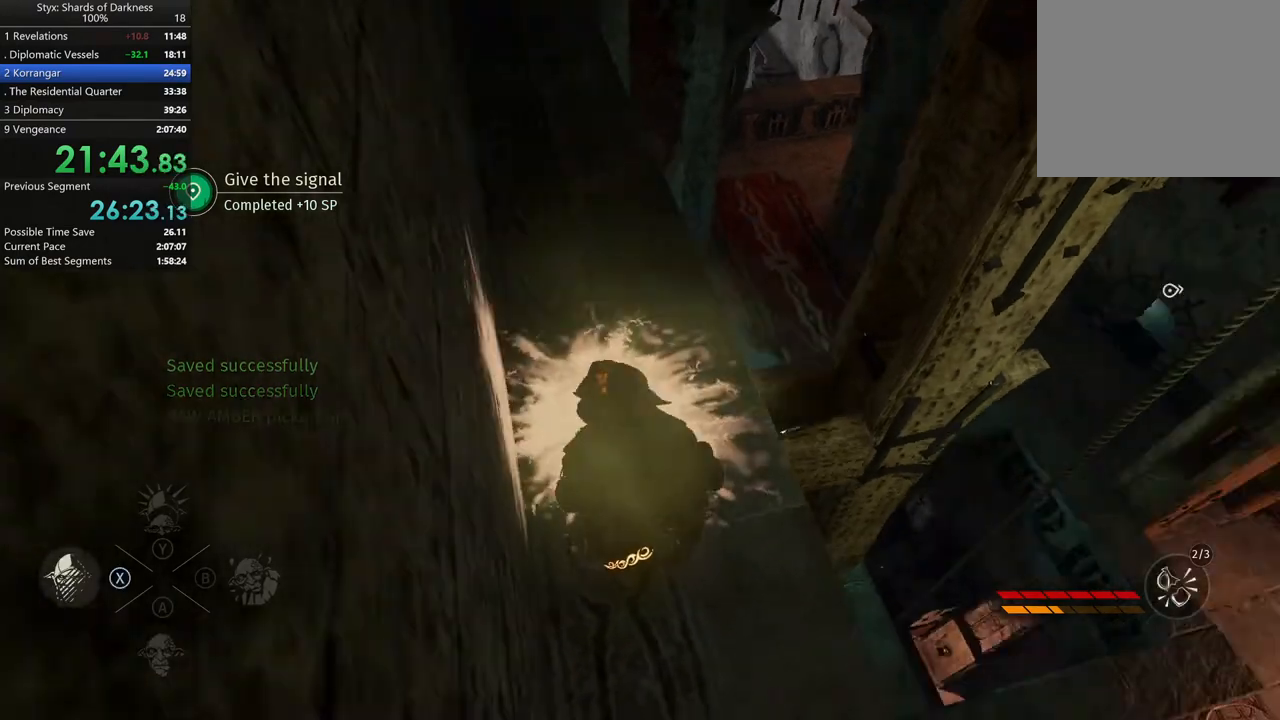
{"buttons": [], "left_stick": "up-right", "right_stick": "down-right", "button_events": []}
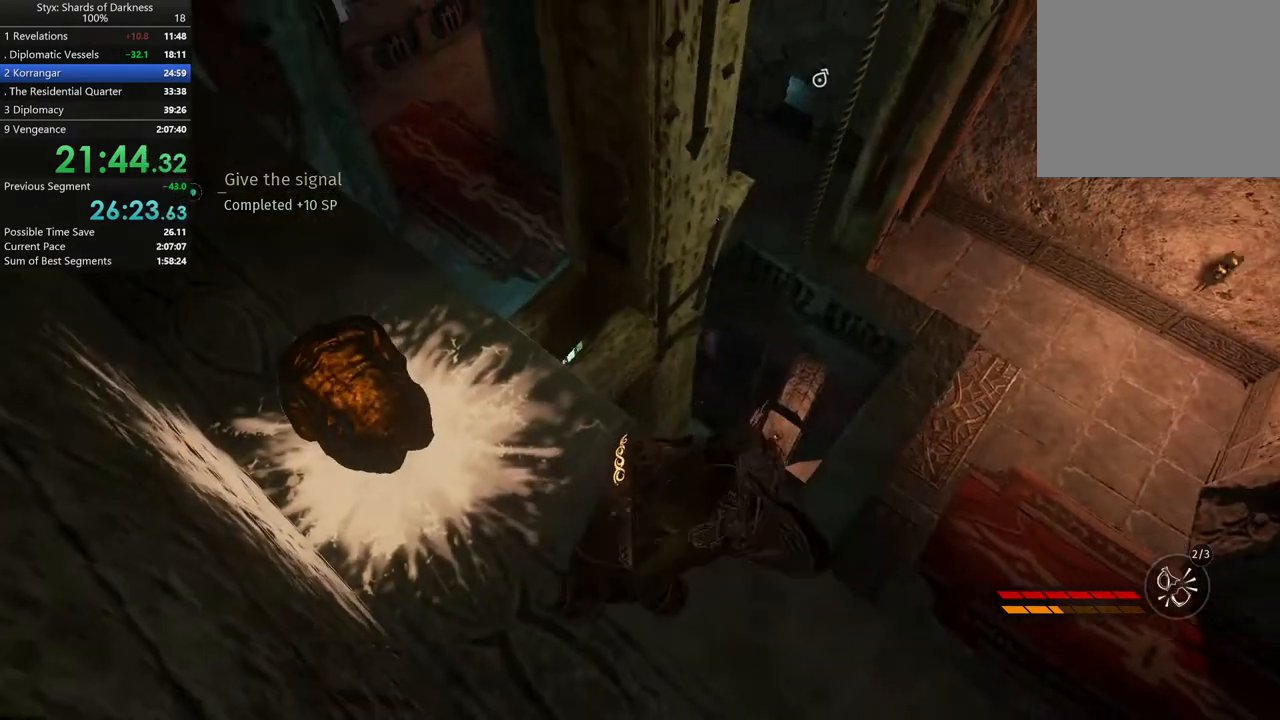
{"buttons": [], "left_stick": "up-right", "right_stick": "center", "button_events": []}
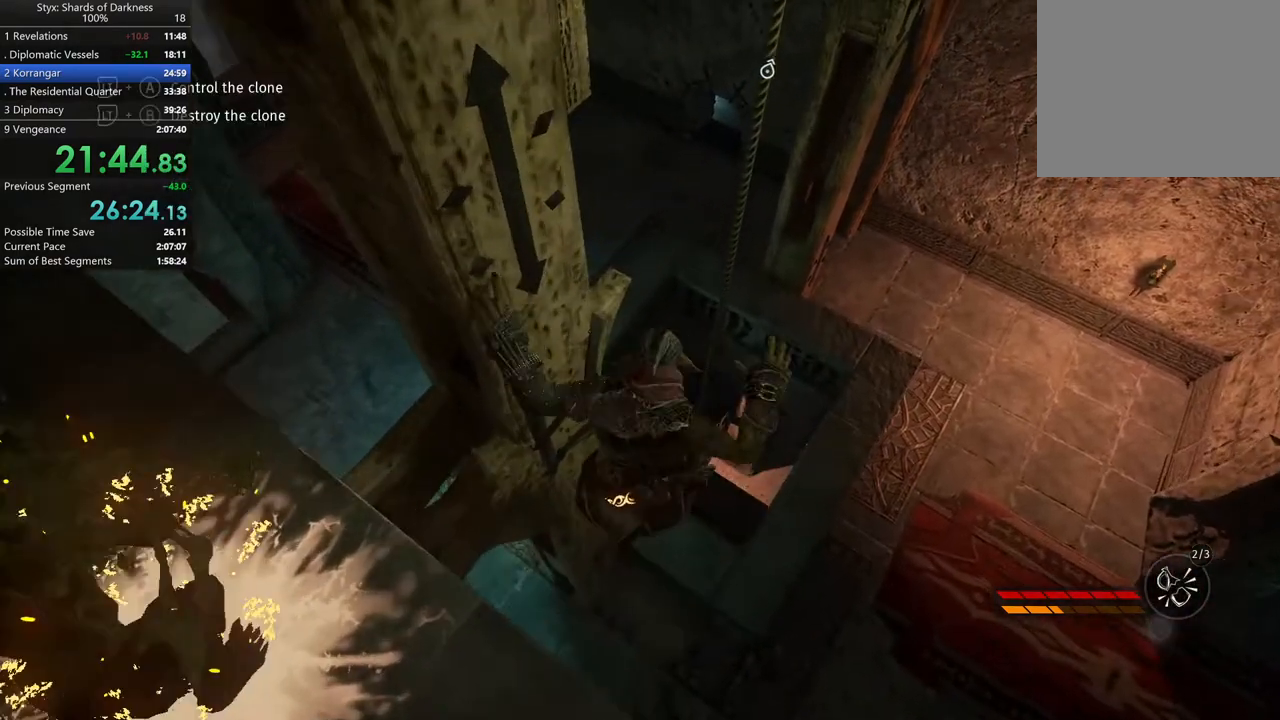
{"buttons": [], "left_stick": "up", "right_stick": "center", "button_events": []}
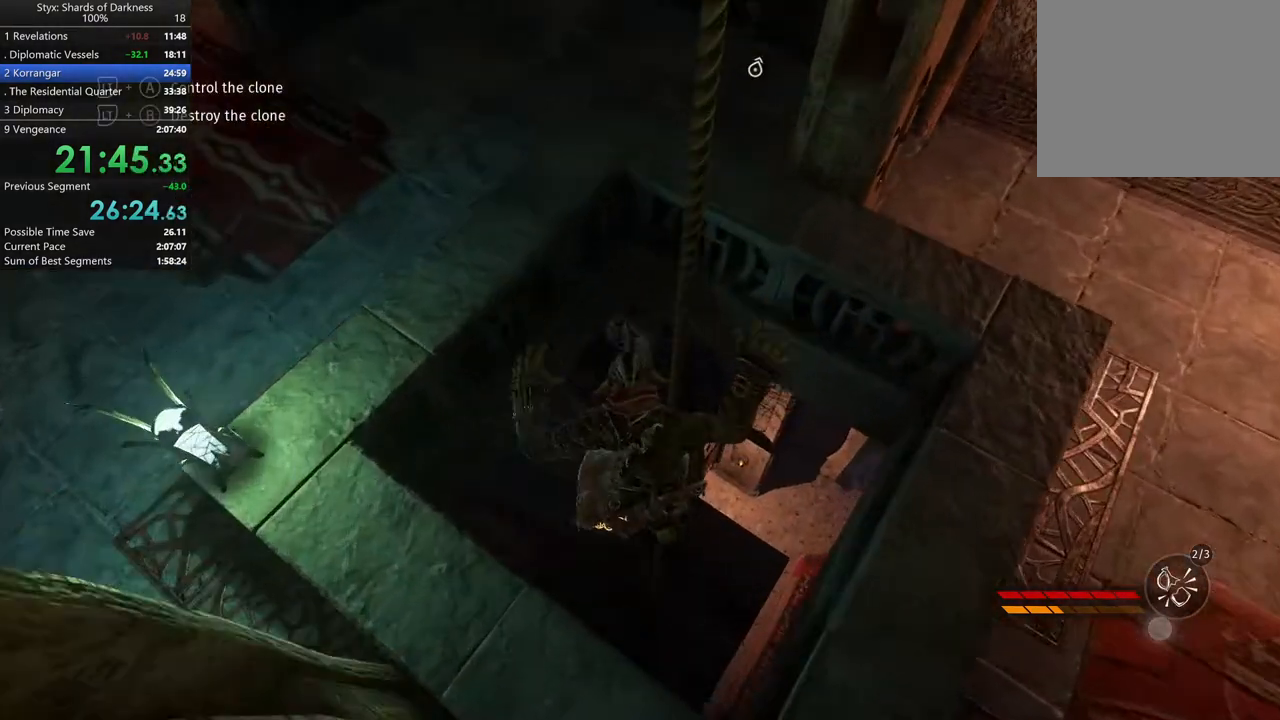
{"buttons": ["B"], "left_stick": "center", "right_stick": "center", "button_events": [[467, "B", "down"]]}
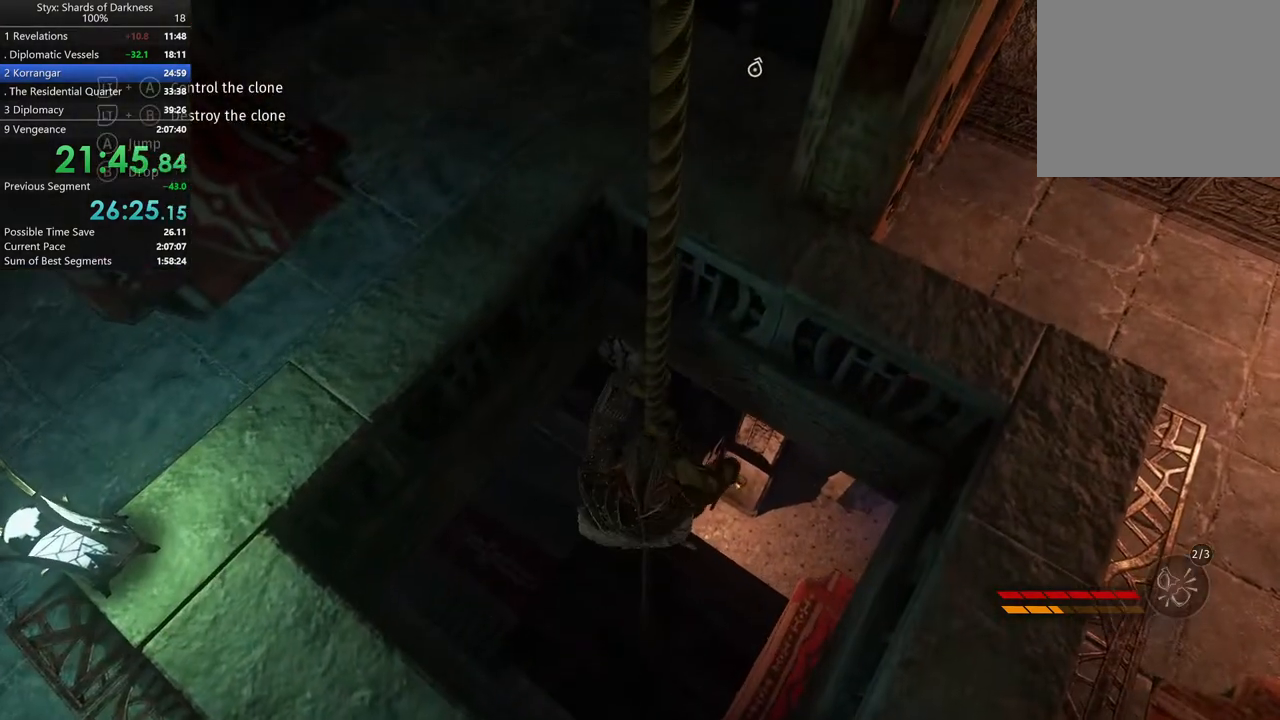
{"buttons": [], "left_stick": "center", "right_stick": "center", "button_events": [[67, "B", "up"]]}
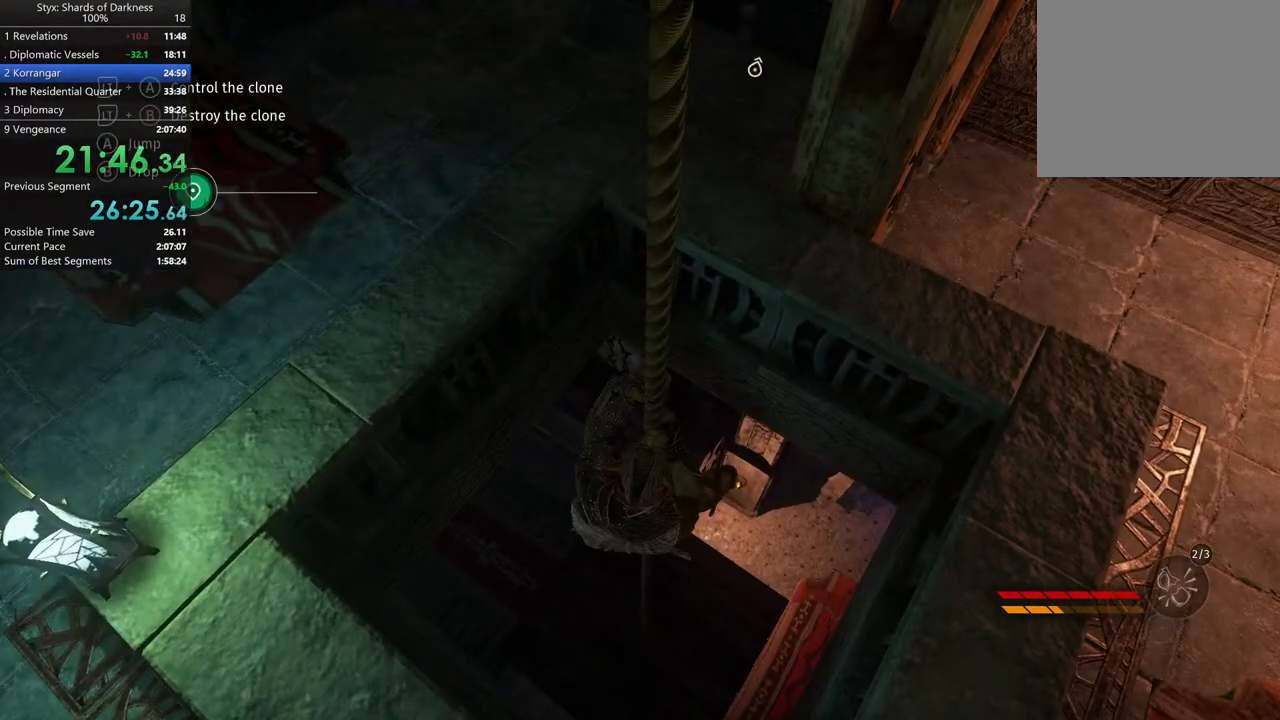
{"buttons": [], "left_stick": "up-left", "right_stick": "center"}
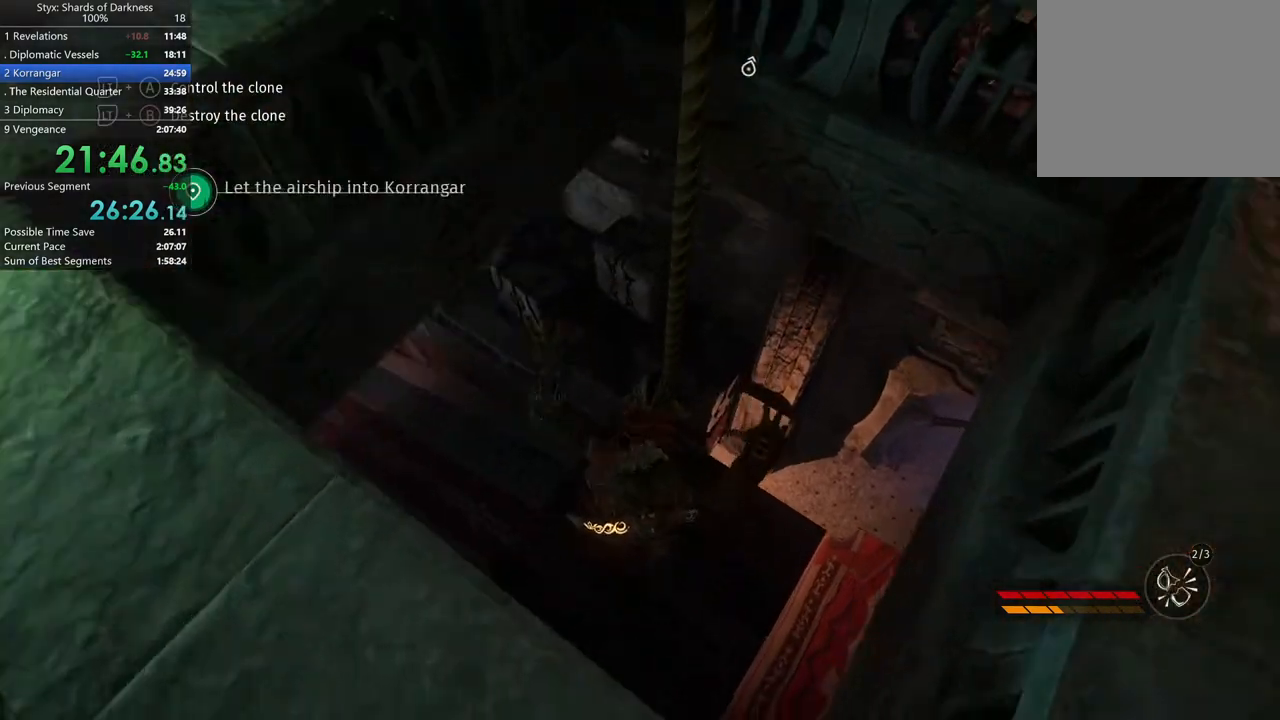
{"buttons": [], "left_stick": "up", "right_stick": "center", "button_events": []}
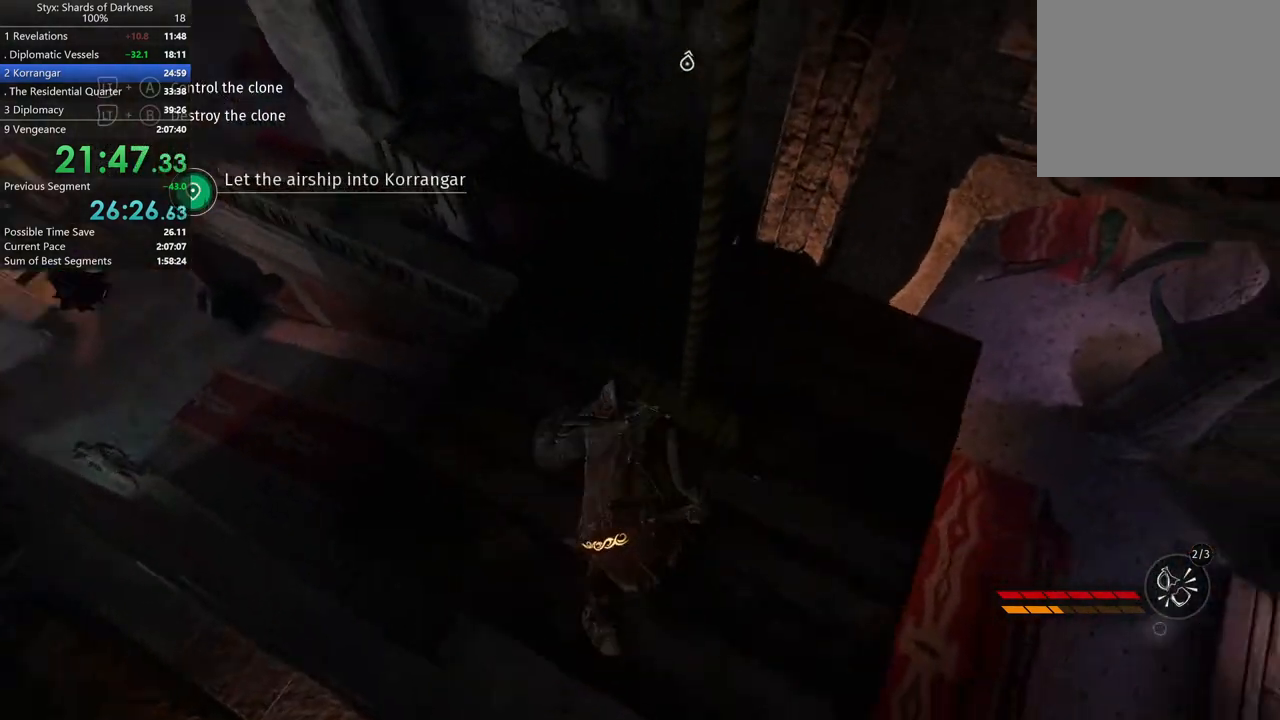
{"buttons": [], "left_stick": "up", "right_stick": "center", "button_events": []}
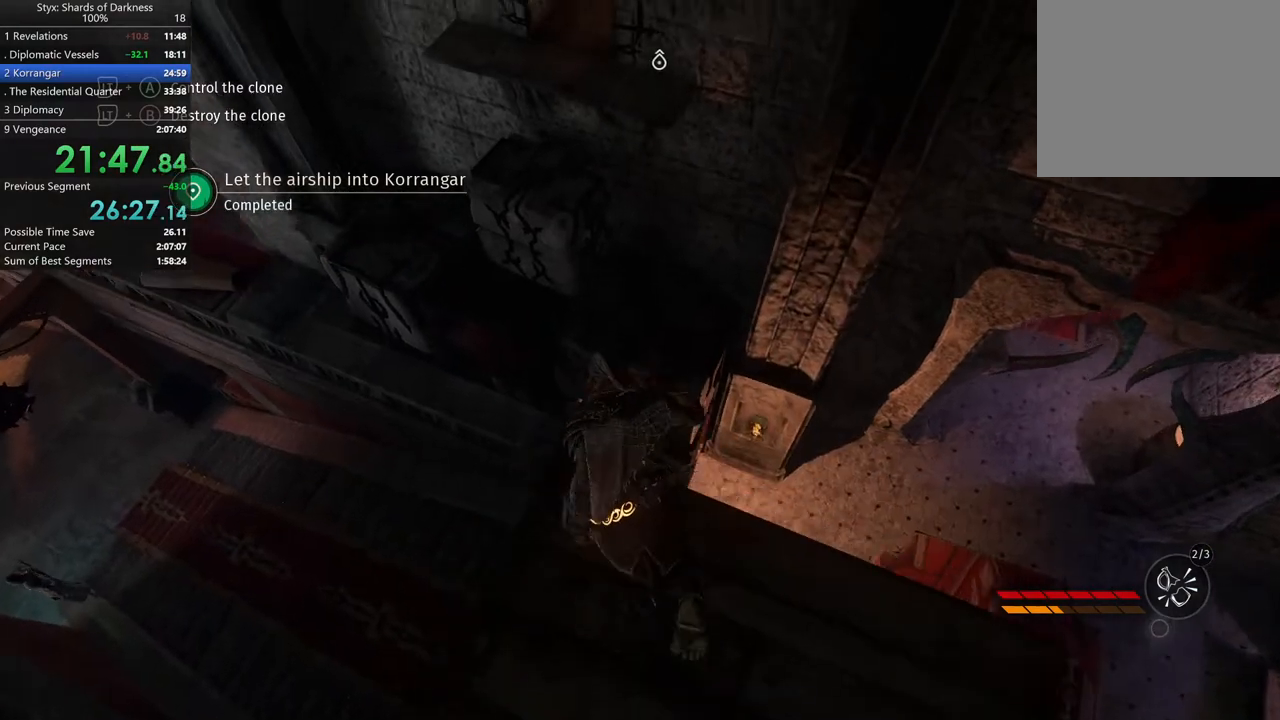
{"buttons": [], "left_stick": "up", "right_stick": "center", "button_events": [[67, "A", "down"], [233, "A", "up"]]}
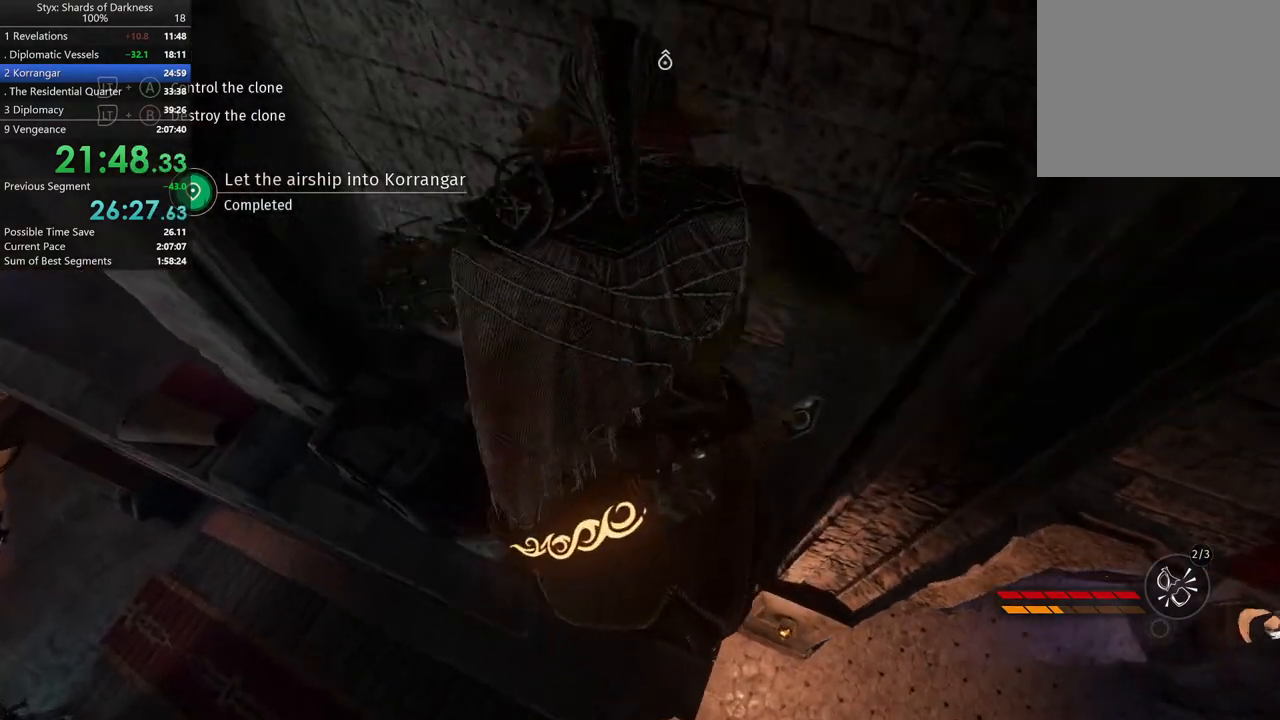
{"buttons": [], "left_stick": "up", "right_stick": "right", "button_events": []}
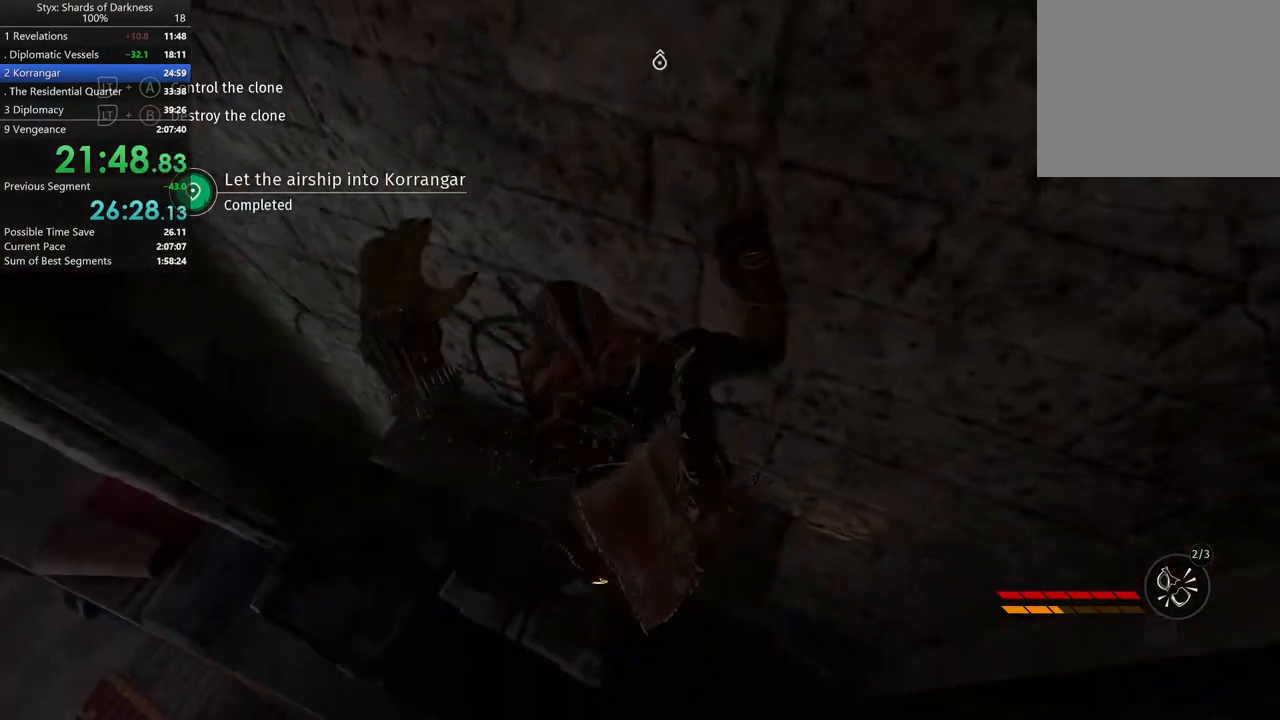
{"buttons": [], "left_stick": "up", "right_stick": "center", "button_events": [[300, "R1", "down"], [467, "R1", "up"]]}
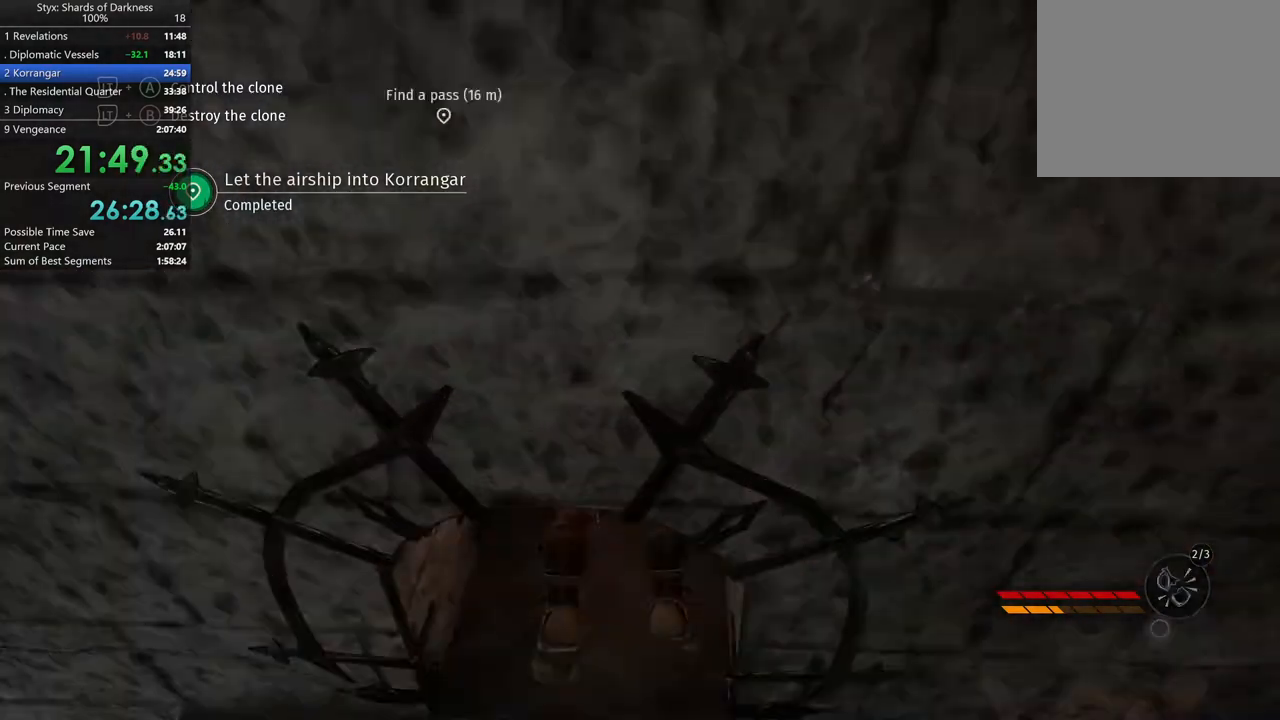
{"buttons": [], "left_stick": "up", "right_stick": "center", "button_events": []}
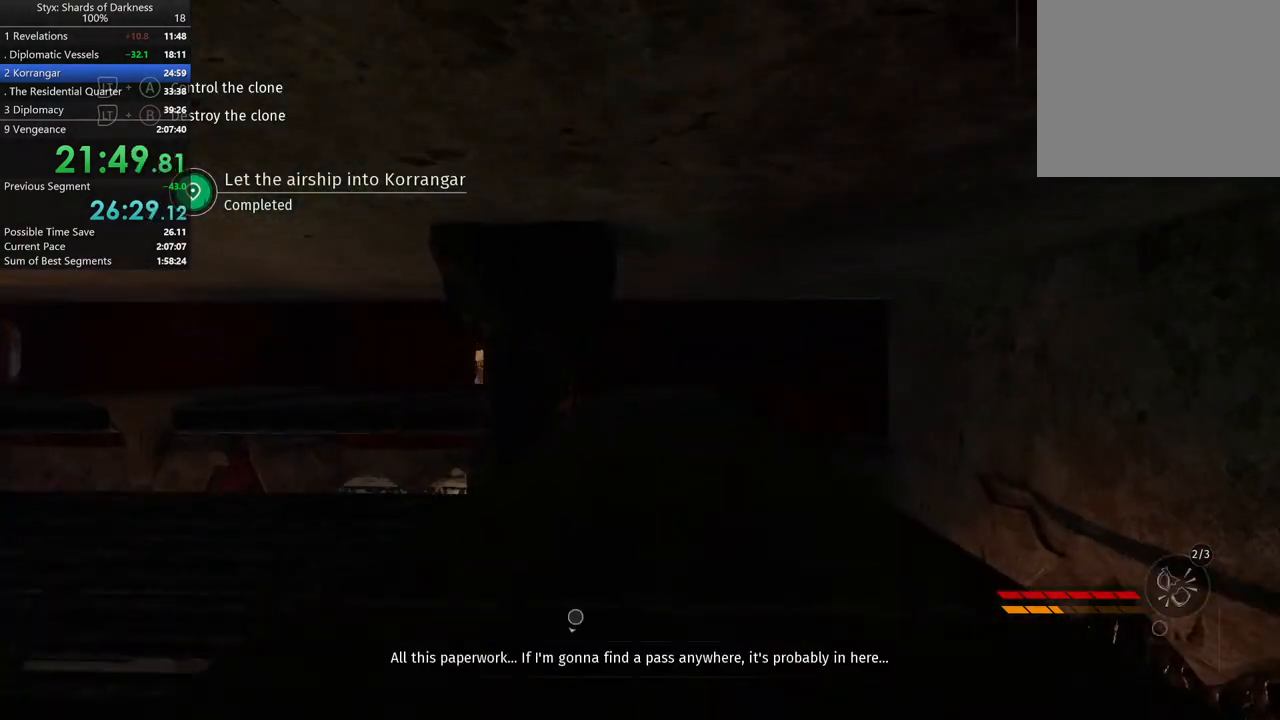
{"buttons": [], "left_stick": "up", "right_stick": "center", "button_events": []}
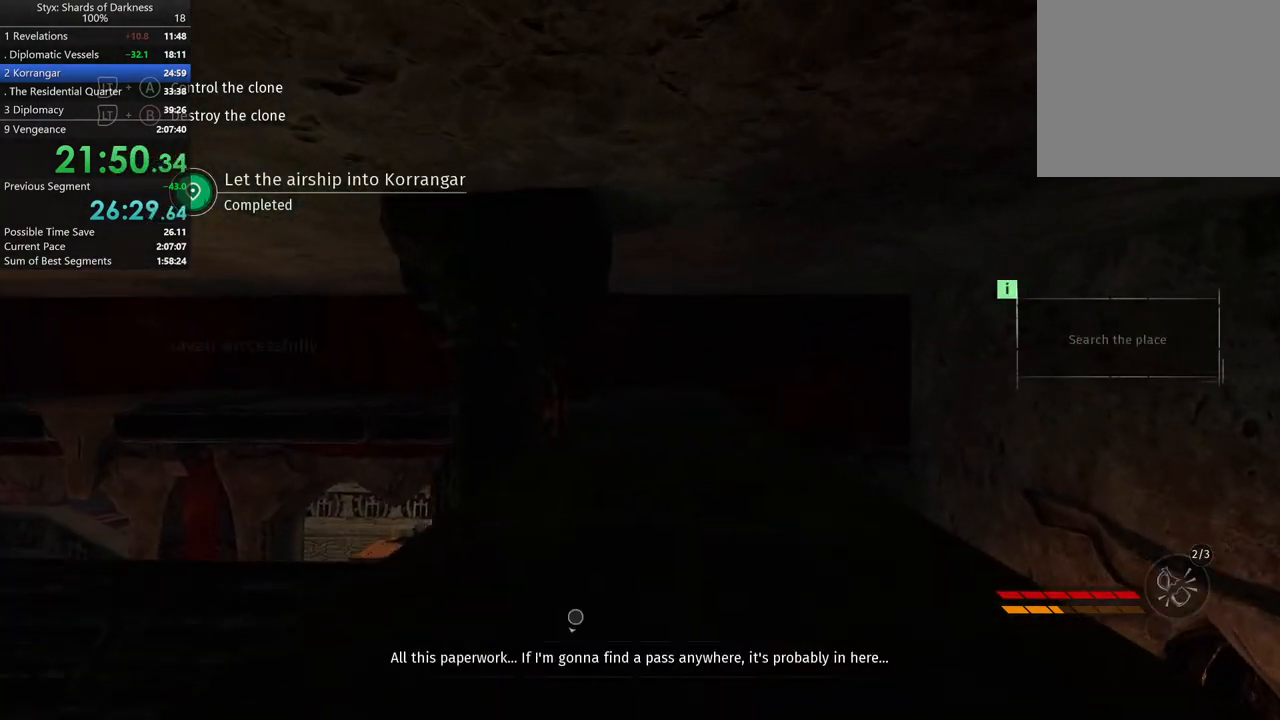
{"buttons": [], "left_stick": "up", "right_stick": "center", "button_events": []}
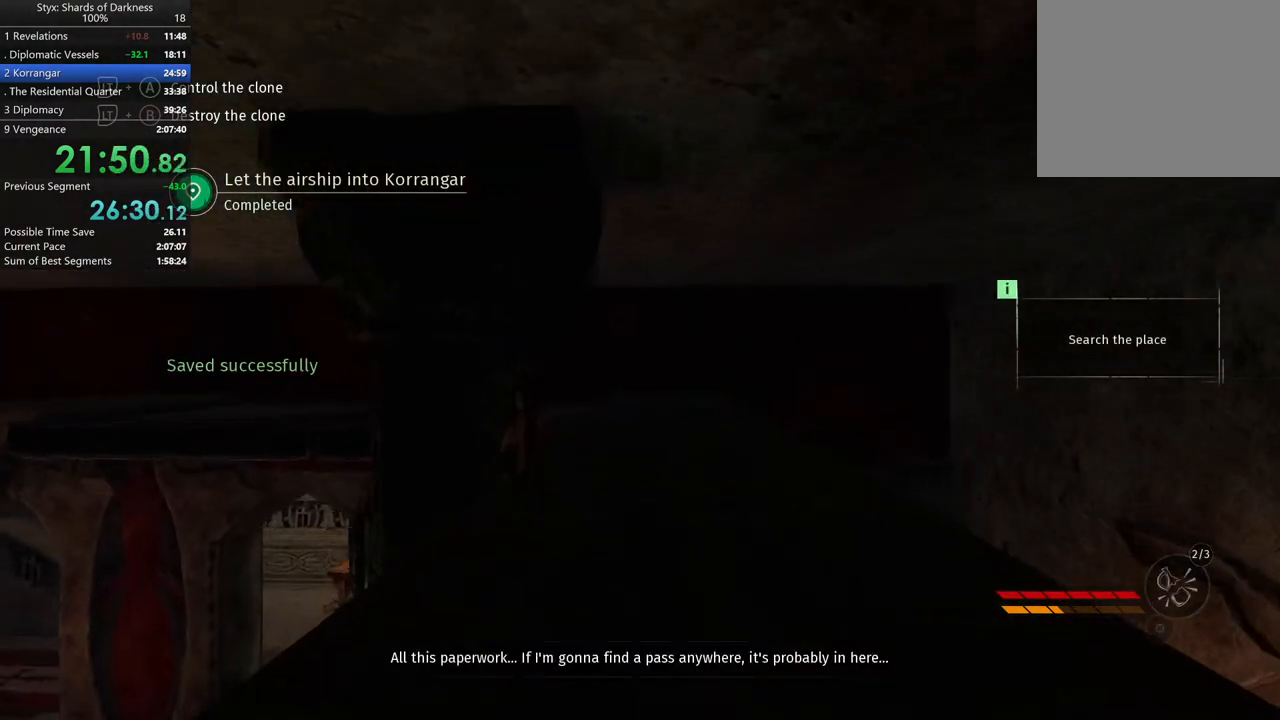
{"buttons": [], "left_stick": "up", "right_stick": "center", "button_events": []}
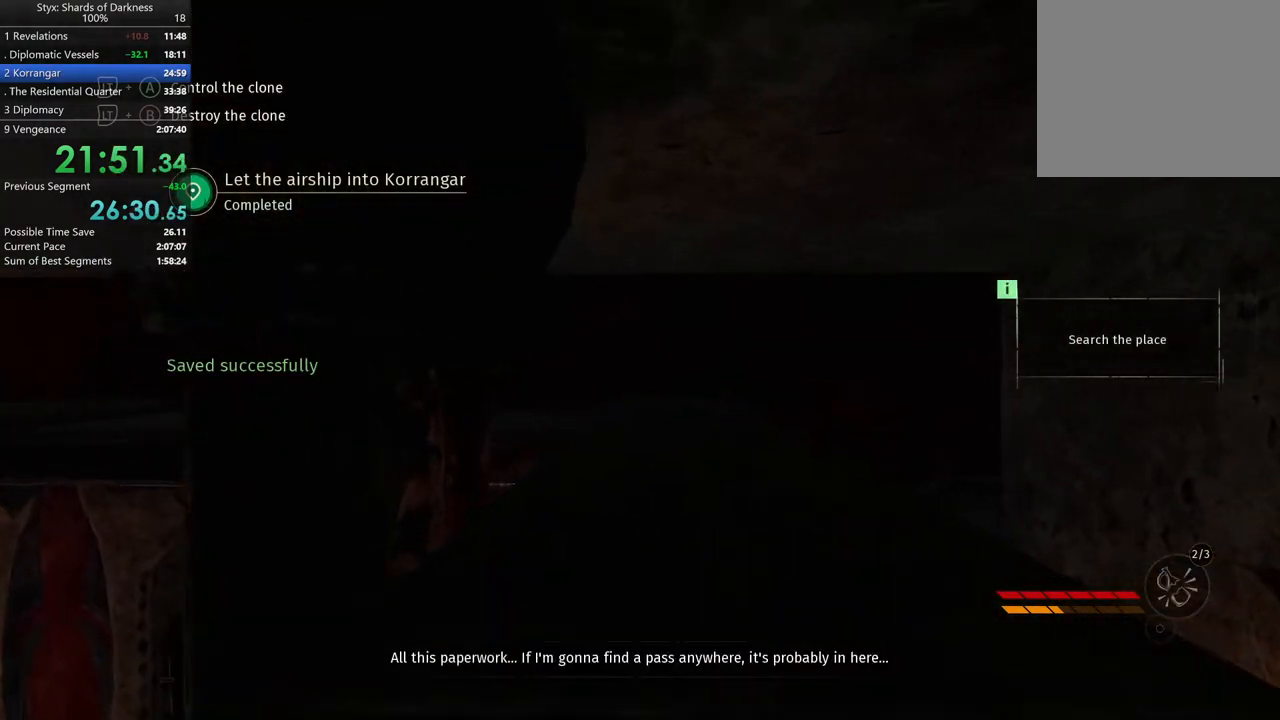
{"buttons": [], "left_stick": "up", "right_stick": "center", "button_events": []}
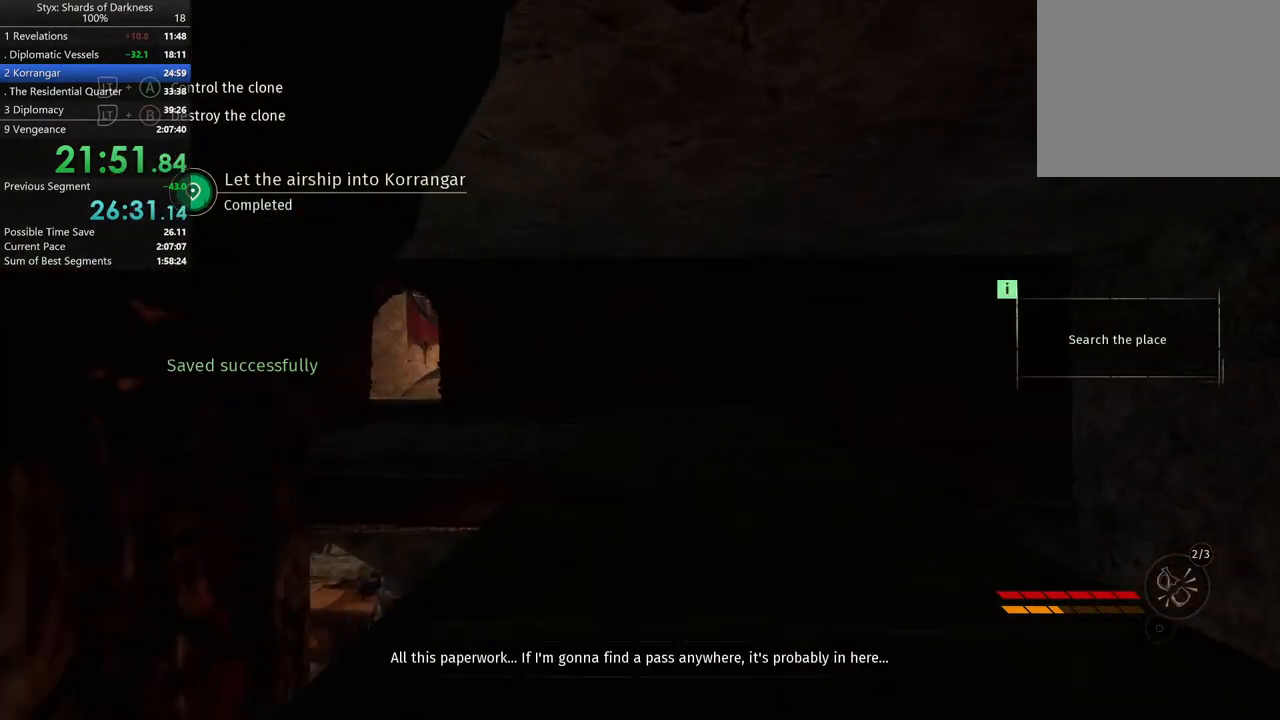
{"buttons": [], "left_stick": "up", "right_stick": "center", "button_events": []}
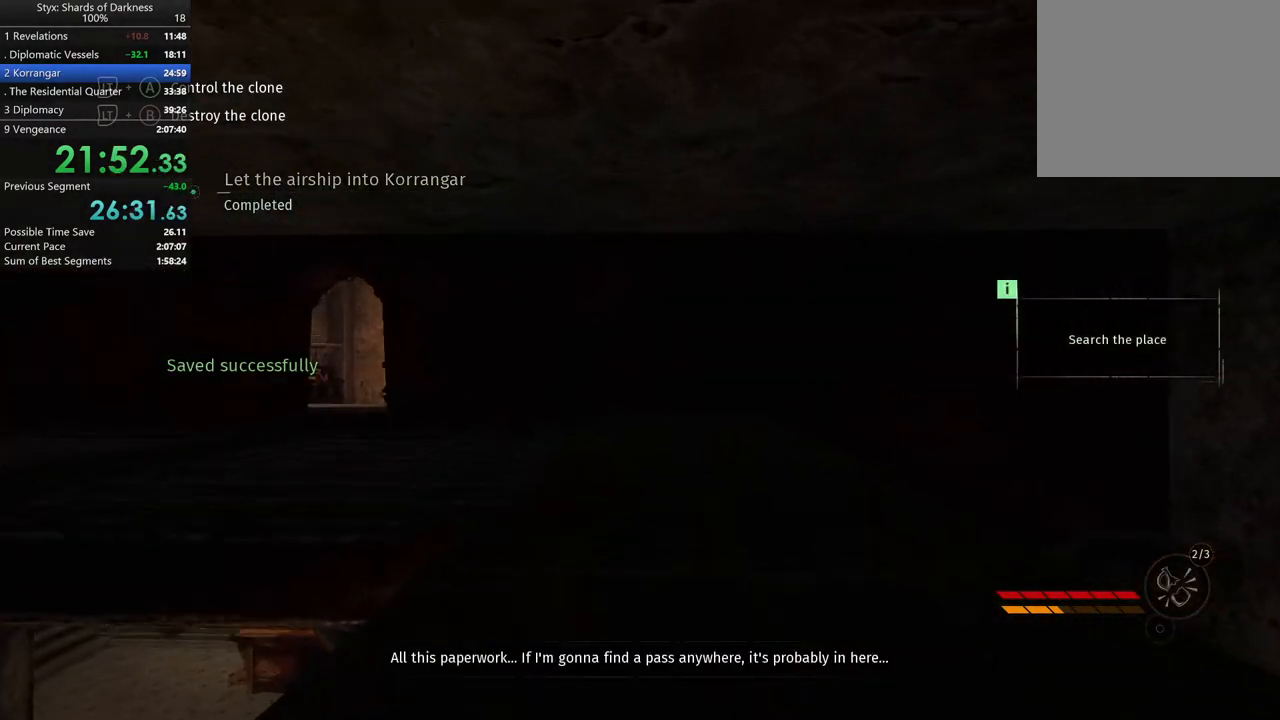
{"buttons": [], "left_stick": "up", "right_stick": "center", "button_events": []}
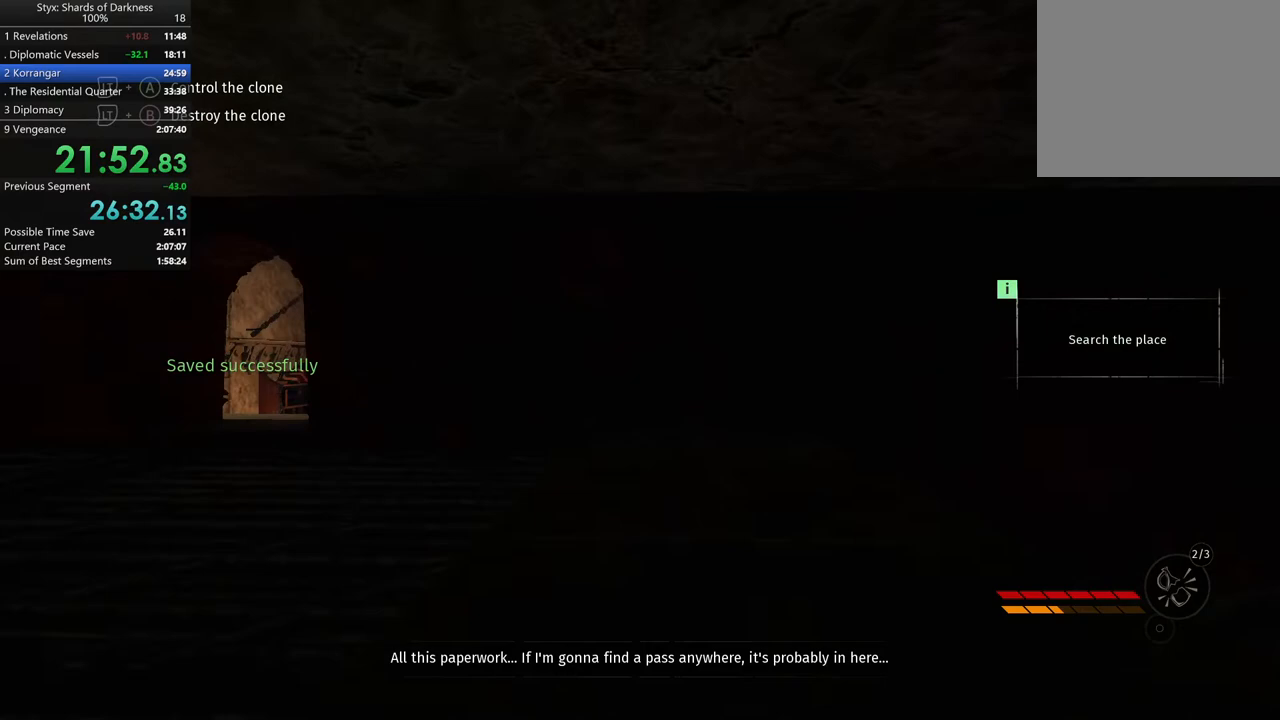
{"buttons": [], "left_stick": "up-left", "right_stick": "center", "button_events": []}
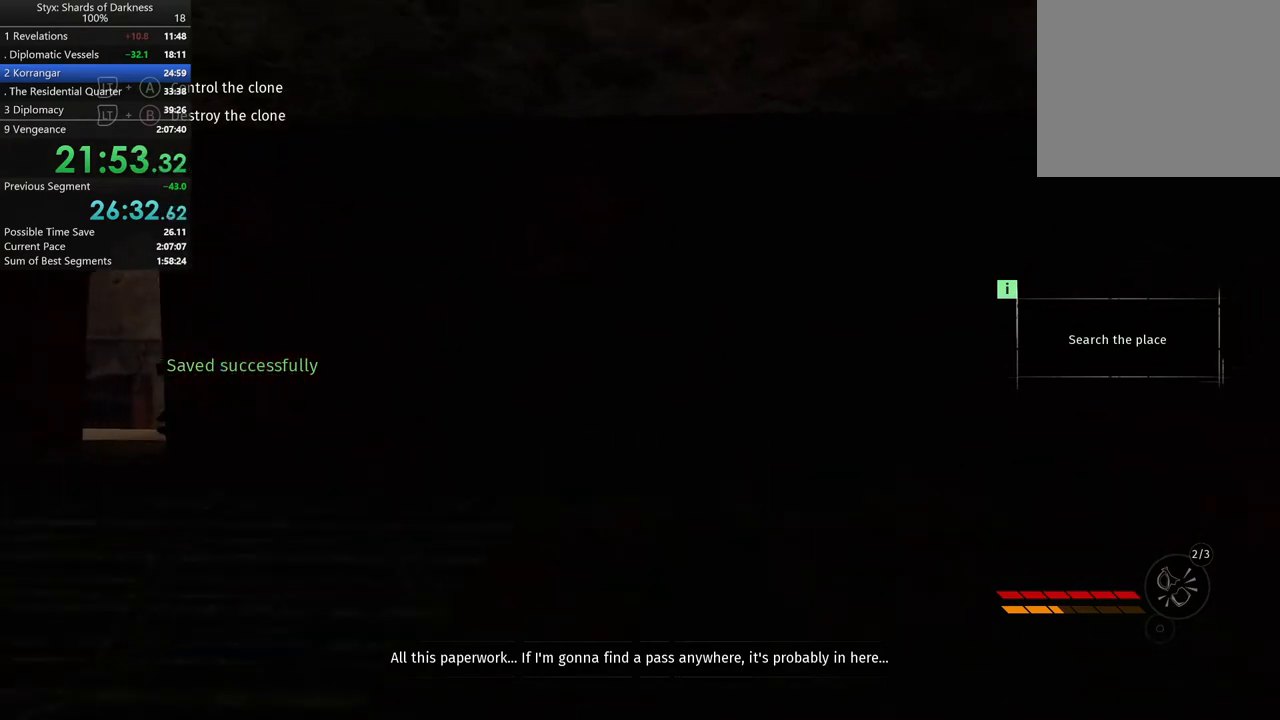
{"buttons": [], "left_stick": "up-left", "right_stick": "center", "button_events": []}
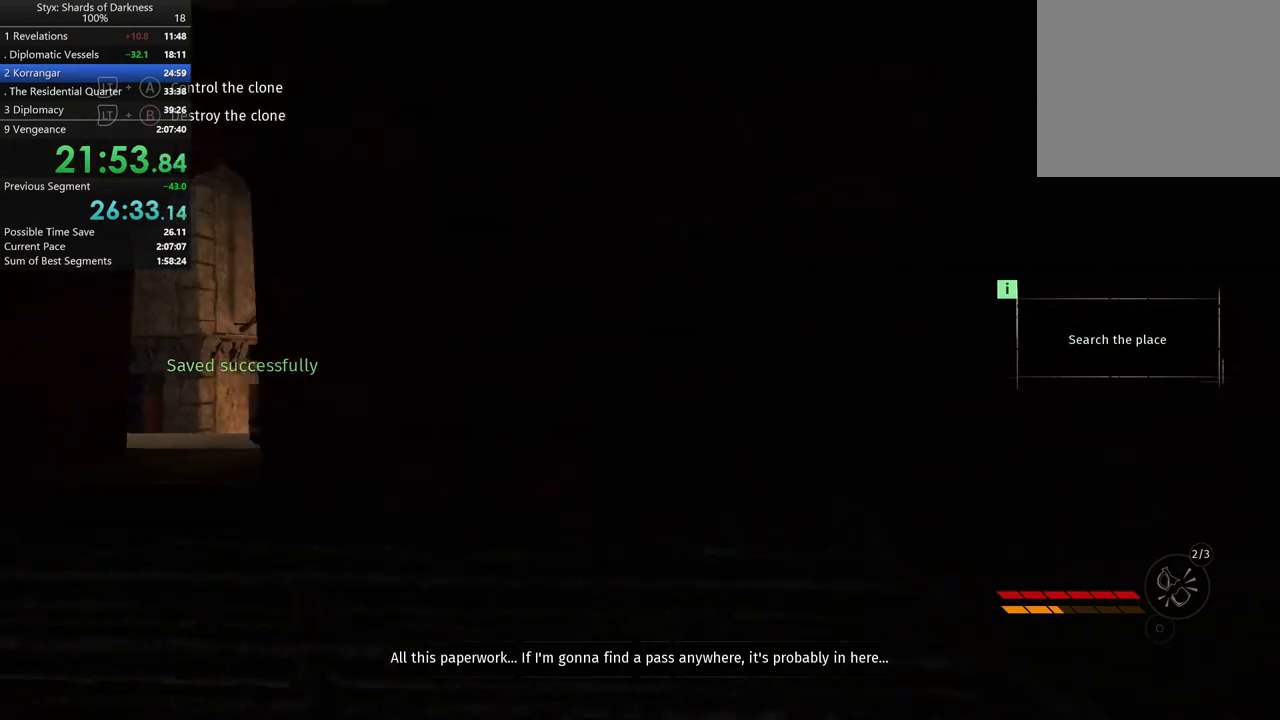
{"buttons": [], "left_stick": "up-left", "right_stick": "center", "button_events": []}
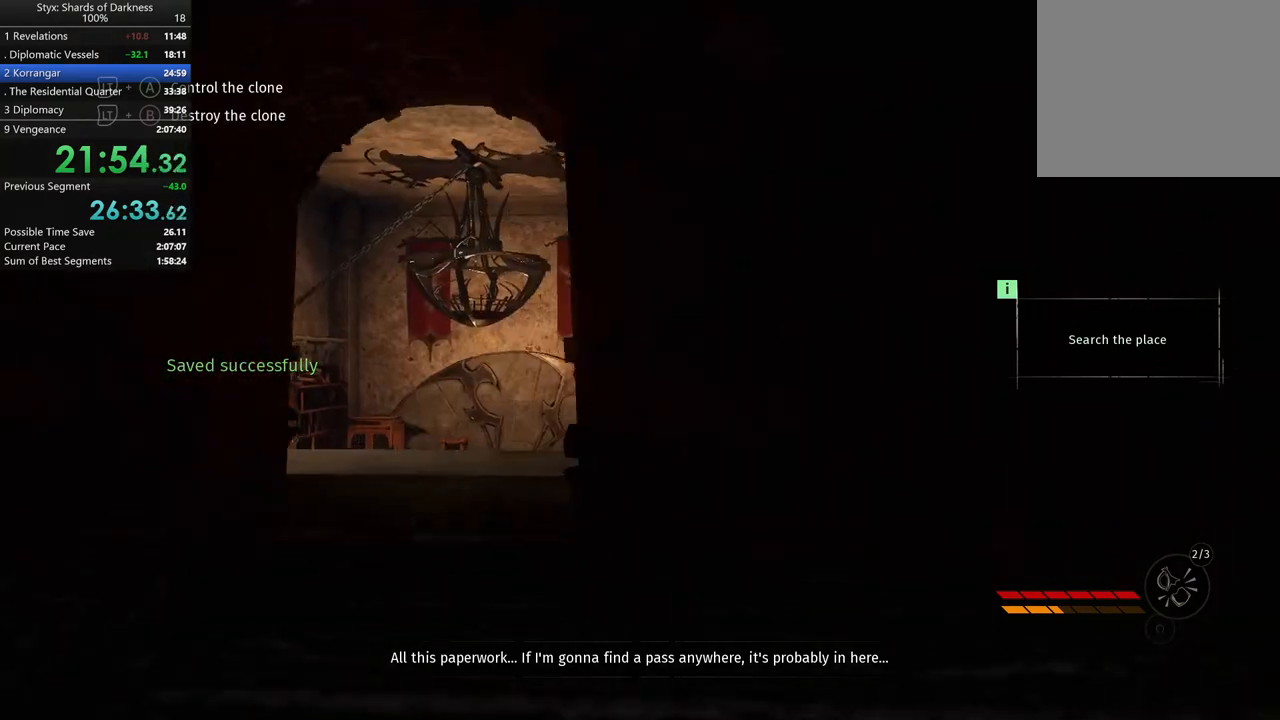
{"buttons": [], "left_stick": "up", "right_stick": "center", "button_events": []}
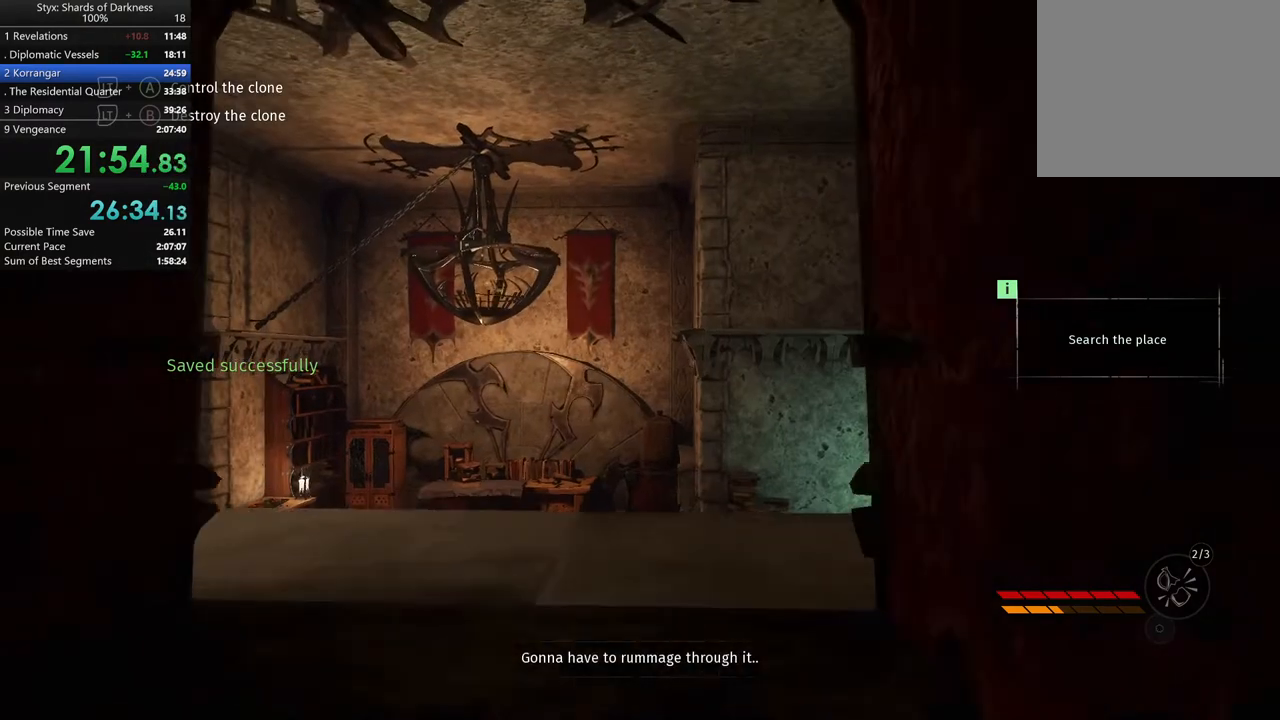
{"buttons": [], "left_stick": "center", "right_stick": "center", "button_events": []}